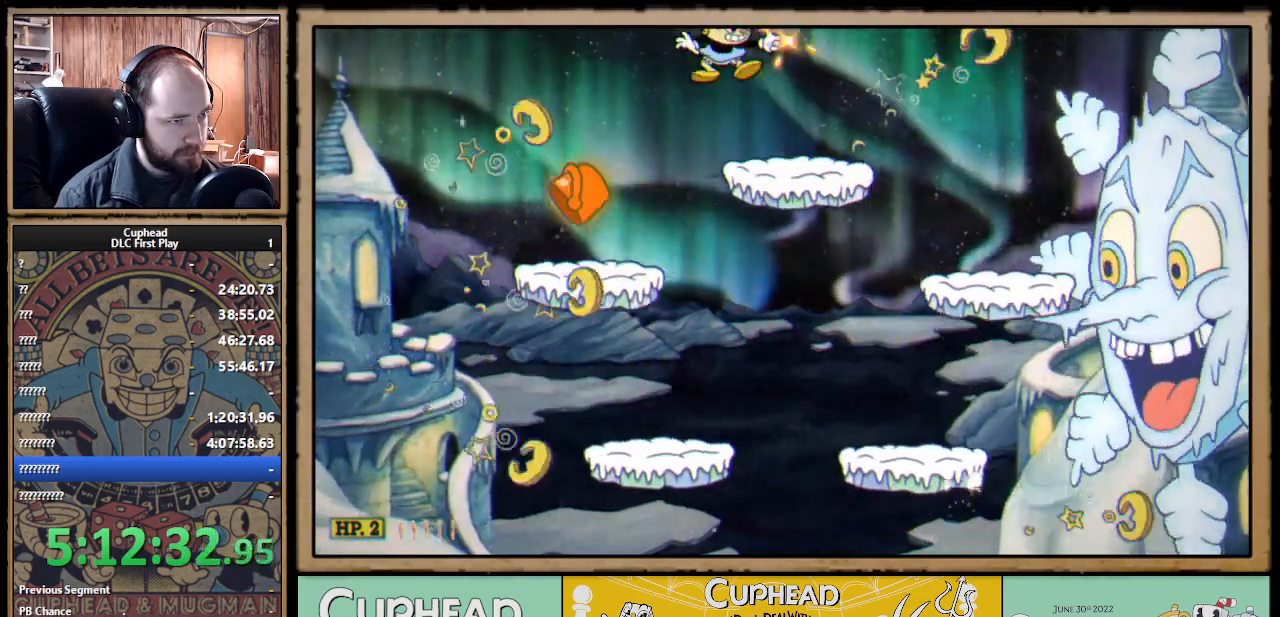
Gameplay with a controller (Xbox layout); each line is a JSON object with the inputs held at the frame after it. "events" lists button and stick changes between this image and that frame as [ms after this image, input, new state], when the widget could be followed in between. Not read: R3.
{"buttons": ["X"], "left_stick": "center", "right_stick": "center", "events": [[167, "left_stick", "center"], [350, "left_stick", "right"], [367, "X", "up"], [400, "left_stick", "center"], [433, "X", "down"]]}
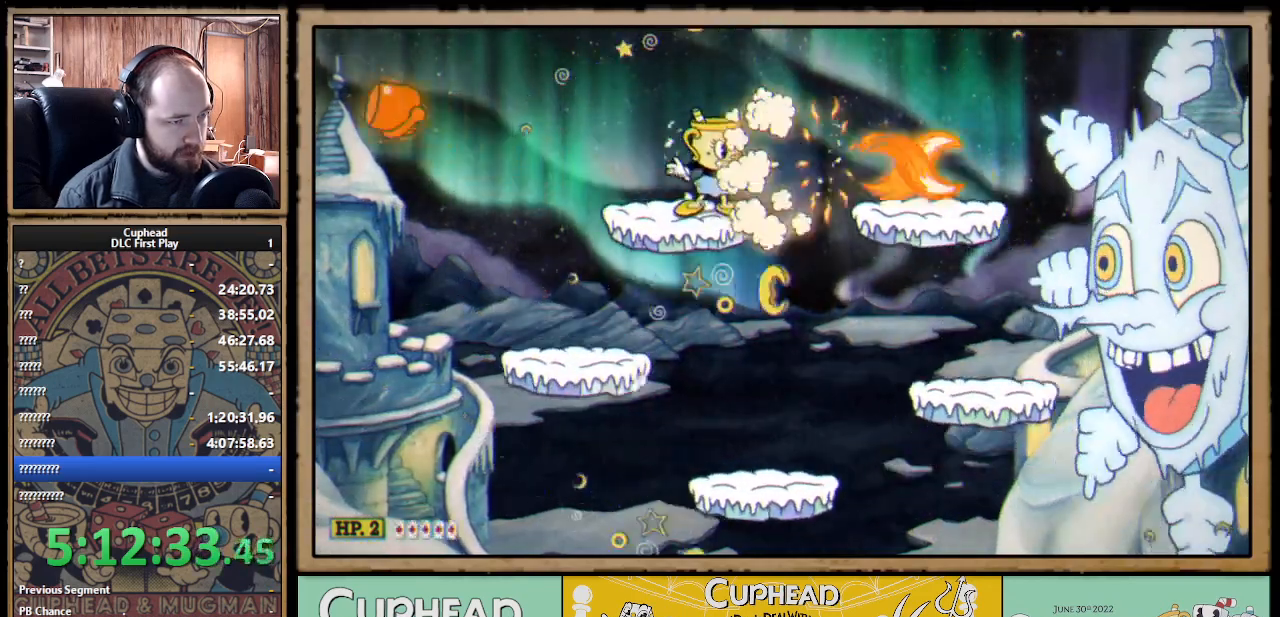
{"buttons": ["X"], "left_stick": "right", "right_stick": "center", "events": [[233, "left_stick", "right"], [267, "A", "down"], [400, "A", "up"]]}
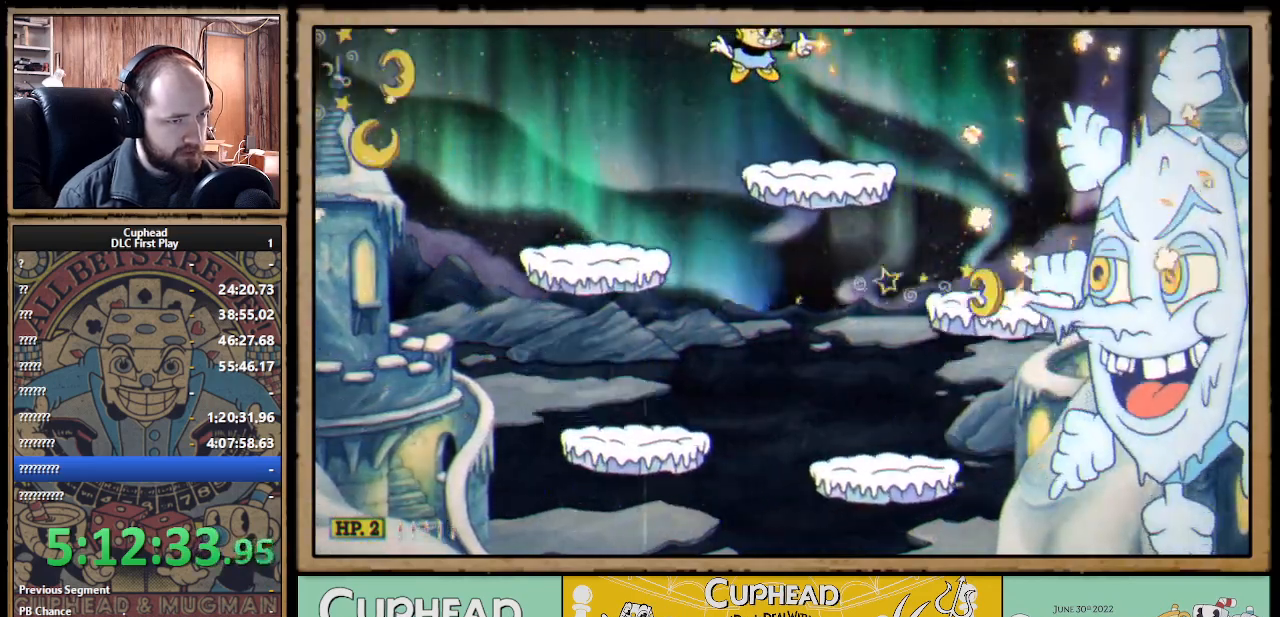
{"buttons": ["X"], "left_stick": "right", "right_stick": "center", "events": [[100, "left_stick", "center"], [467, "left_stick", "right"]]}
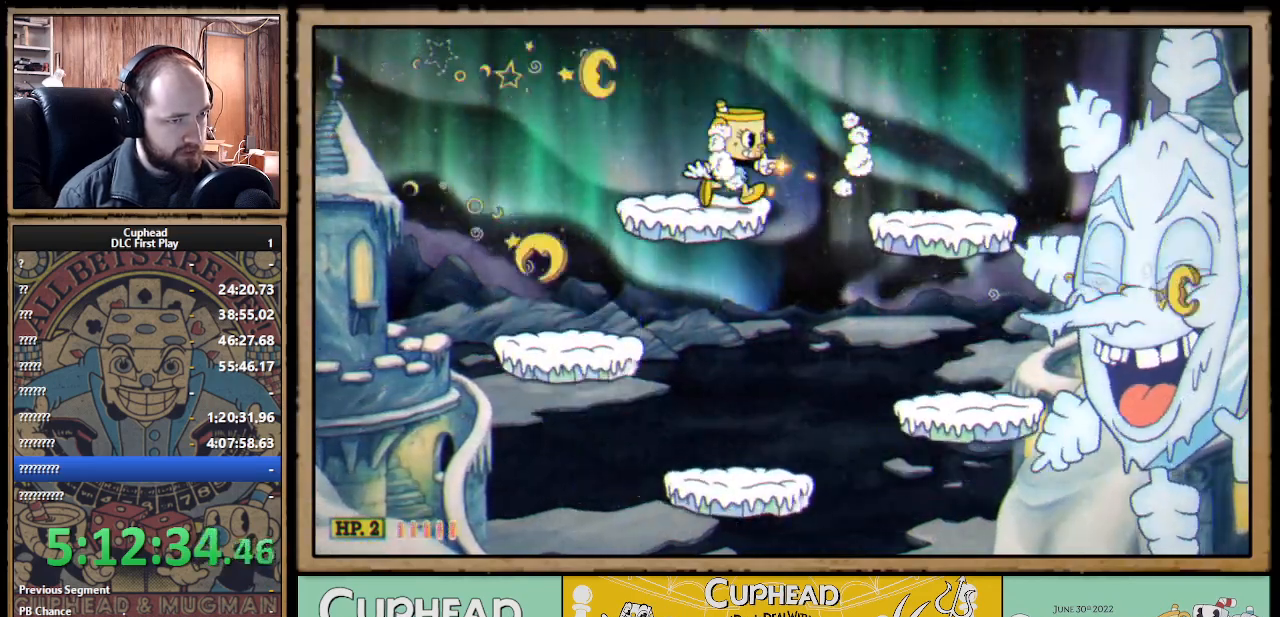
{"buttons": ["A", "X"], "left_stick": "center", "right_stick": "center", "events": [[283, "X", "up"], [333, "X", "down"], [467, "A", "down"], [483, "left_stick", "center"]]}
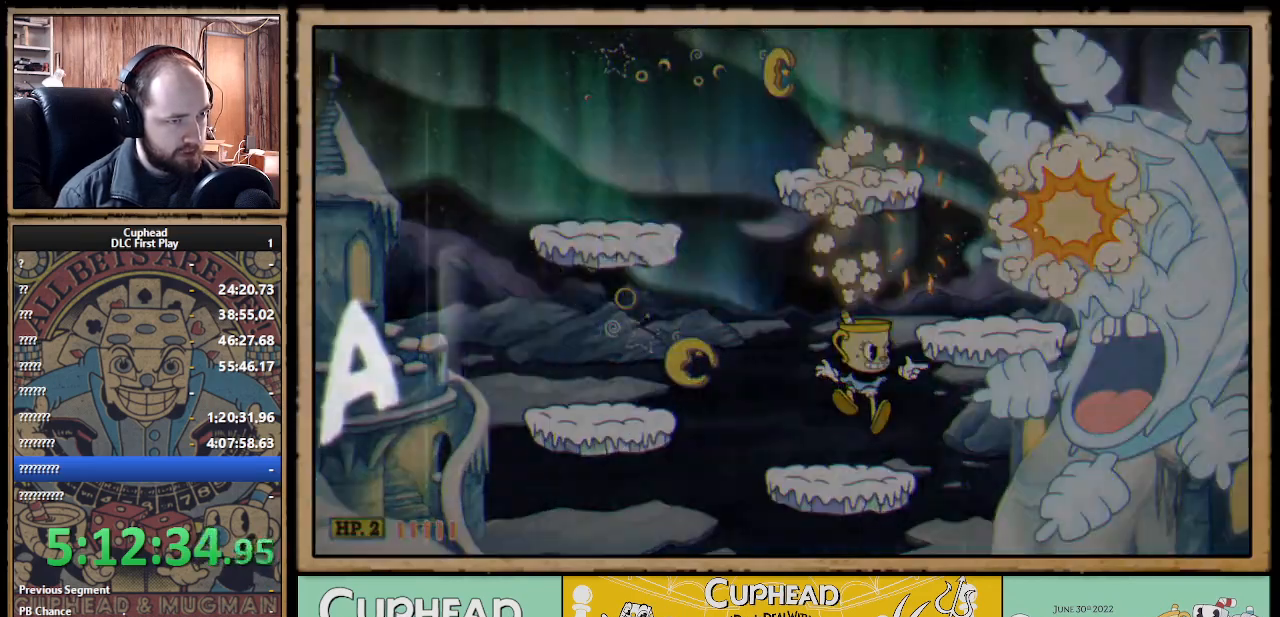
{"buttons": ["X"], "left_stick": "center", "right_stick": "center", "events": [[217, "A", "up"]]}
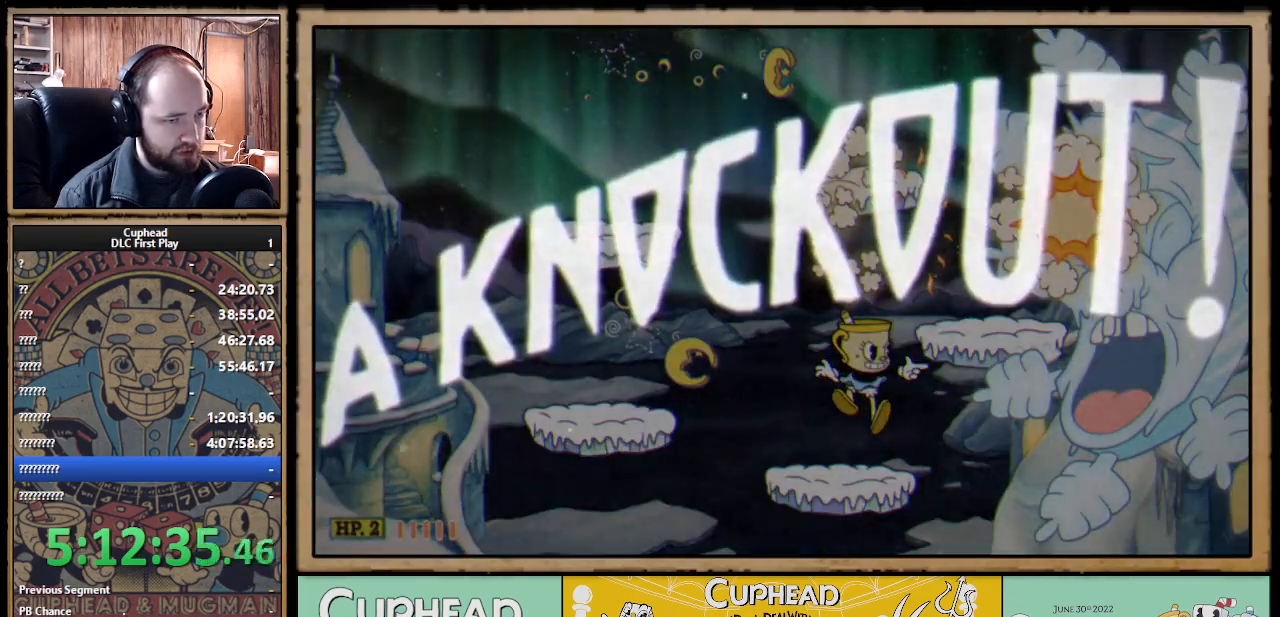
{"buttons": [], "left_stick": "center", "right_stick": "center", "events": [[83, "X", "up"]]}
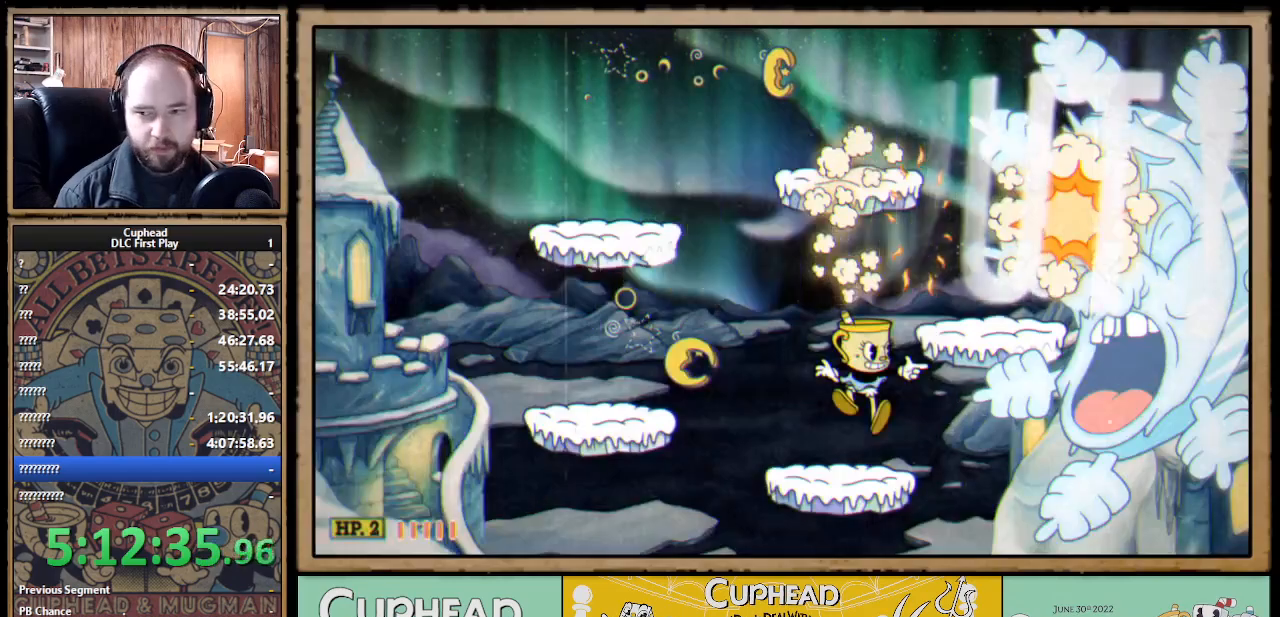
{"buttons": [], "left_stick": "center", "right_stick": "center", "events": [[183, "A", "down"], [267, "A", "up"], [350, "A", "down"], [433, "A", "up"]]}
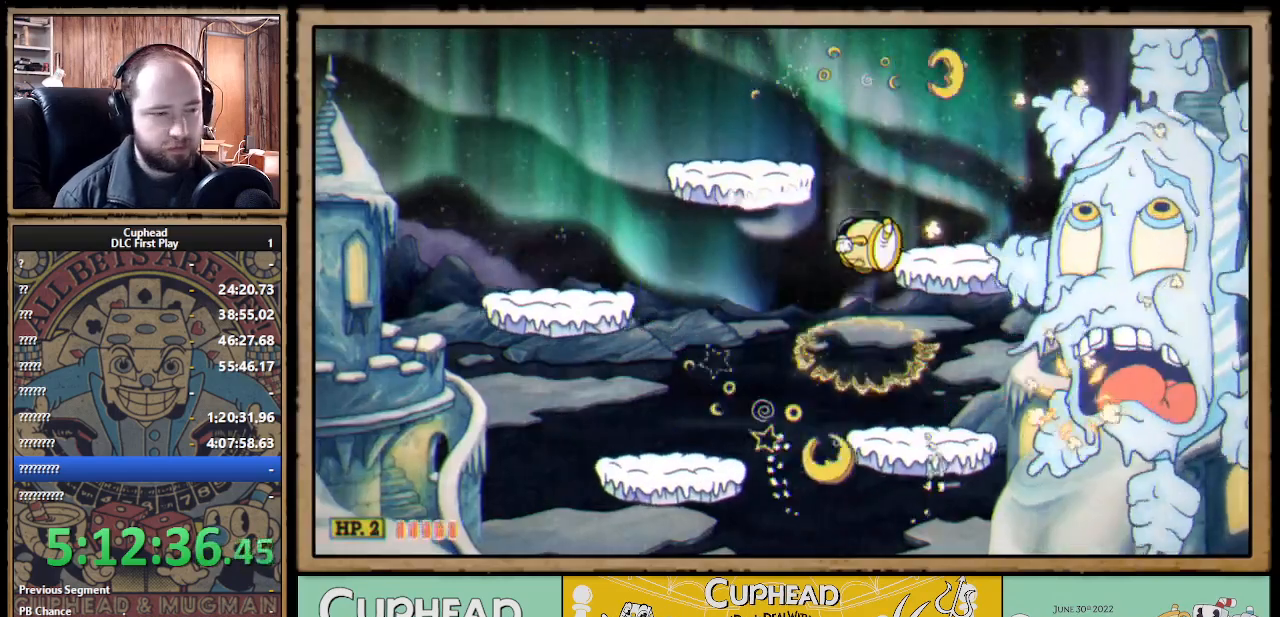
{"buttons": [], "left_stick": "left", "right_stick": "center", "events": [[117, "left_stick", "right"], [333, "left_stick", "center"], [400, "A", "down"], [483, "A", "up"], [483, "left_stick", "left"]]}
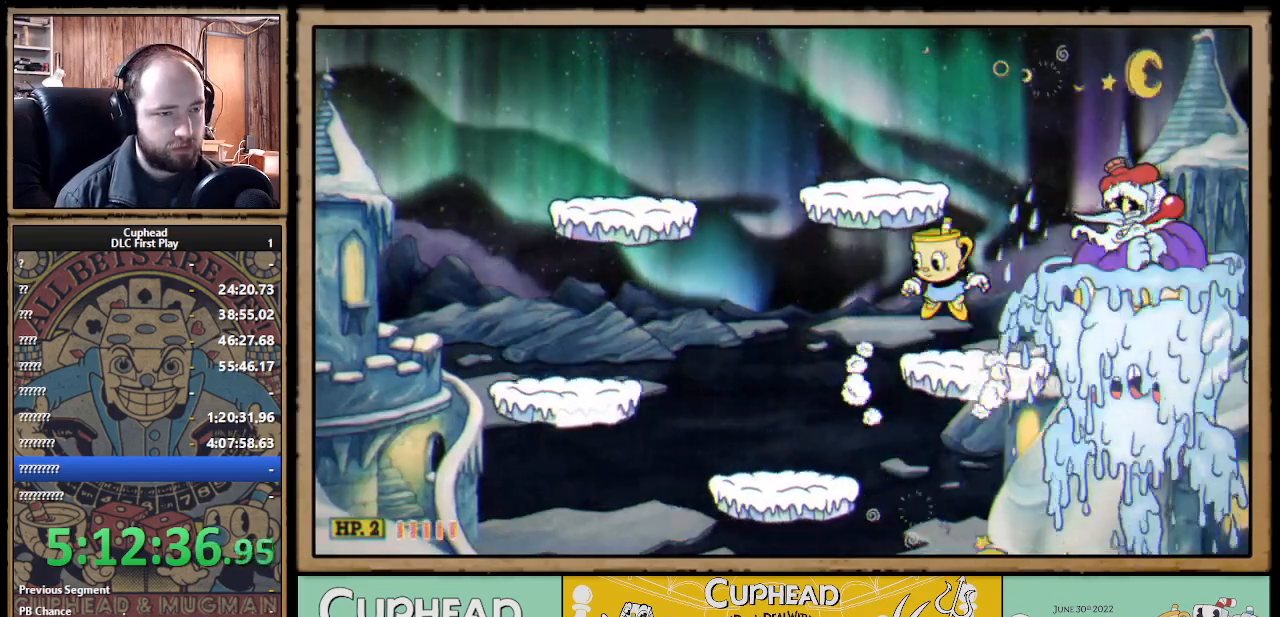
{"buttons": [], "left_stick": "center", "right_stick": "center", "events": [[50, "A", "down"], [200, "A", "up"], [500, "left_stick", "center"]]}
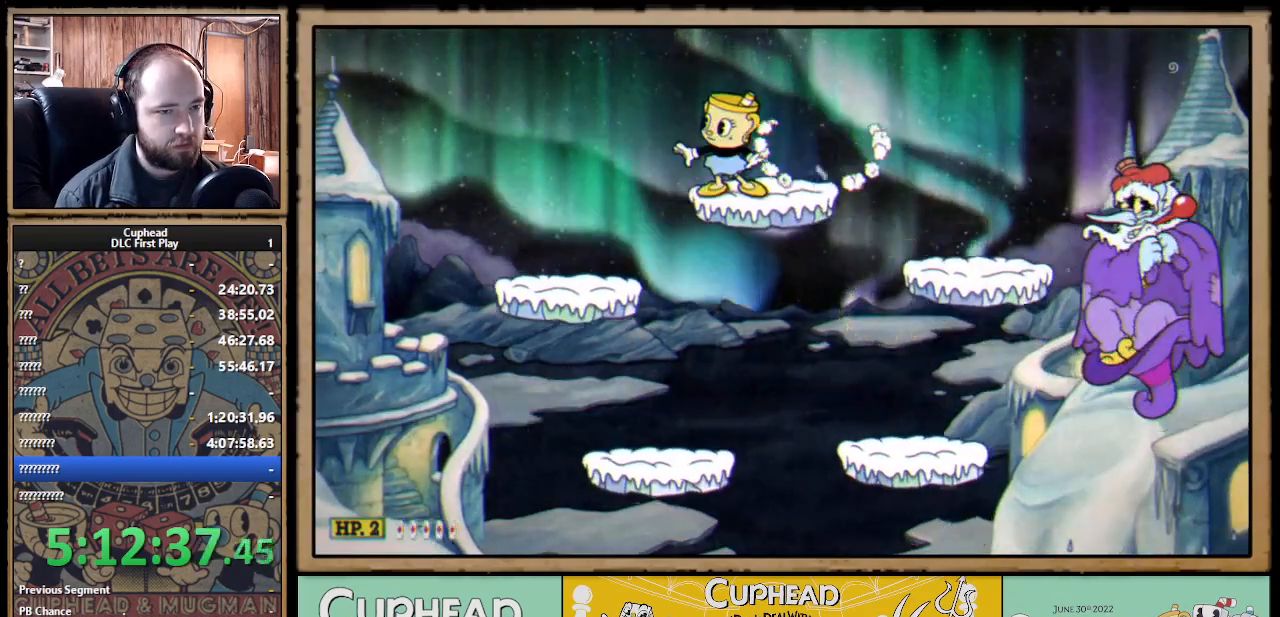
{"buttons": ["DPAD_DOWN"], "left_stick": "center", "right_stick": "center", "events": [[283, "DPAD_DOWN", "down"], [333, "DPAD_DOWN", "up"], [500, "DPAD_DOWN", "down"]]}
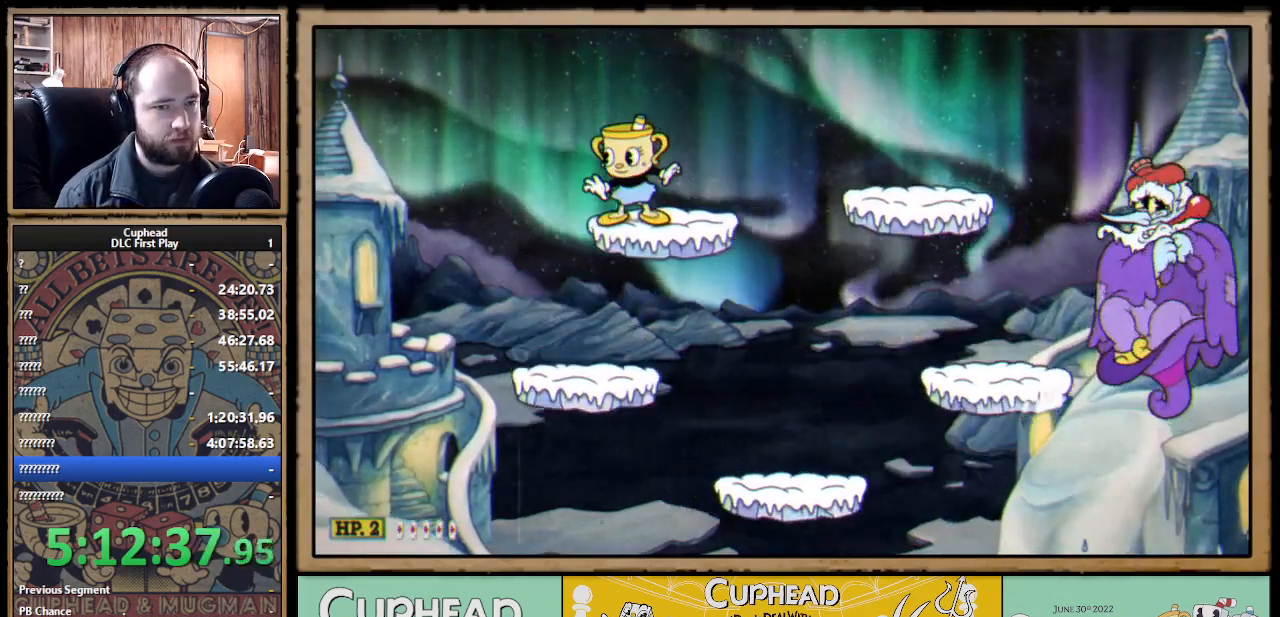
{"buttons": [], "left_stick": "center", "right_stick": "center", "events": [[100, "DPAD_DOWN", "up"], [167, "DPAD_DOWN", "down"], [250, "DPAD_DOWN", "up"], [300, "DPAD_DOWN", "down"], [367, "DPAD_DOWN", "up"]]}
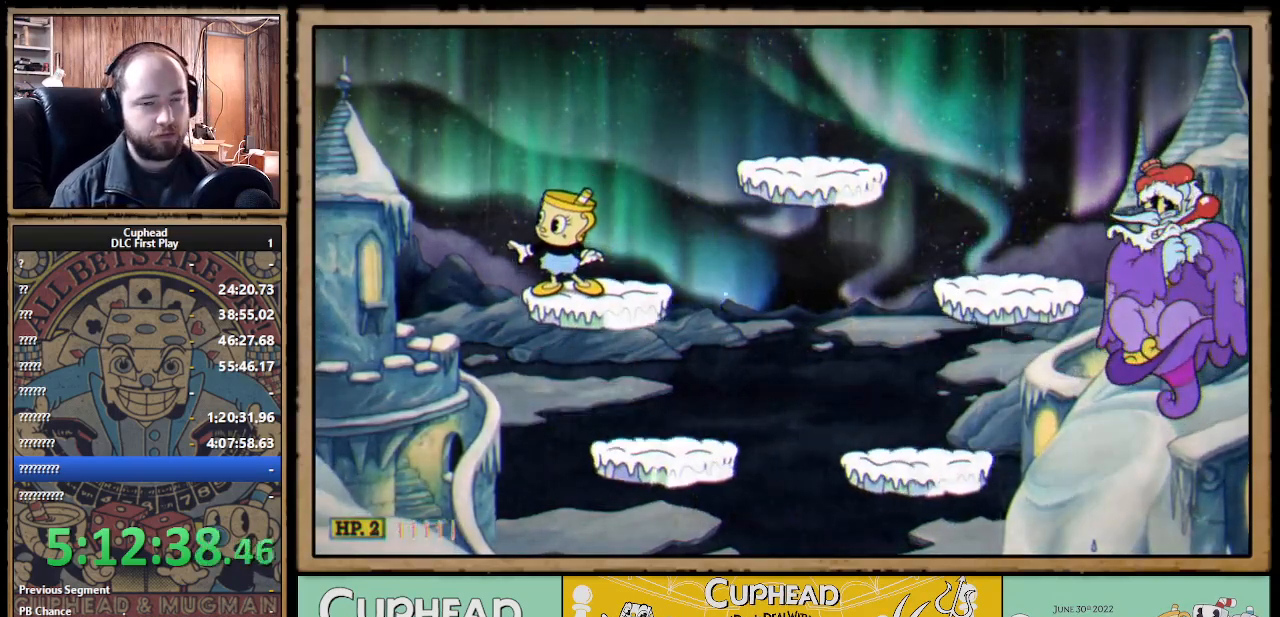
{"buttons": [], "left_stick": "center", "right_stick": "center", "events": []}
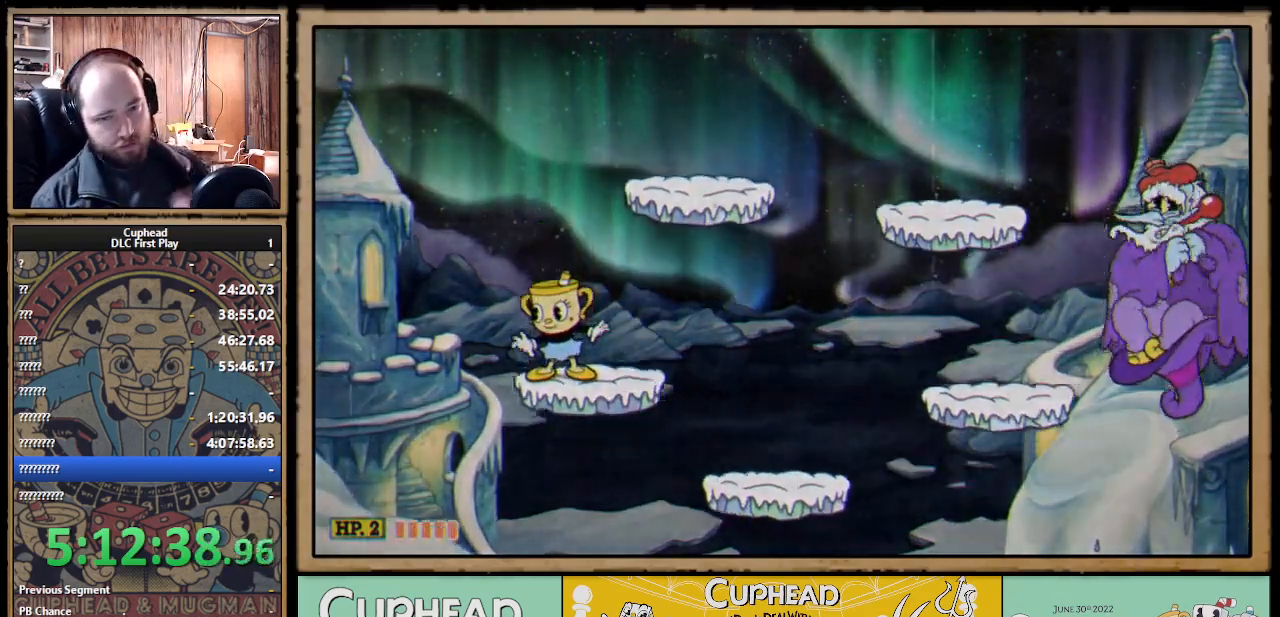
{"buttons": [], "left_stick": "center", "right_stick": "center", "events": []}
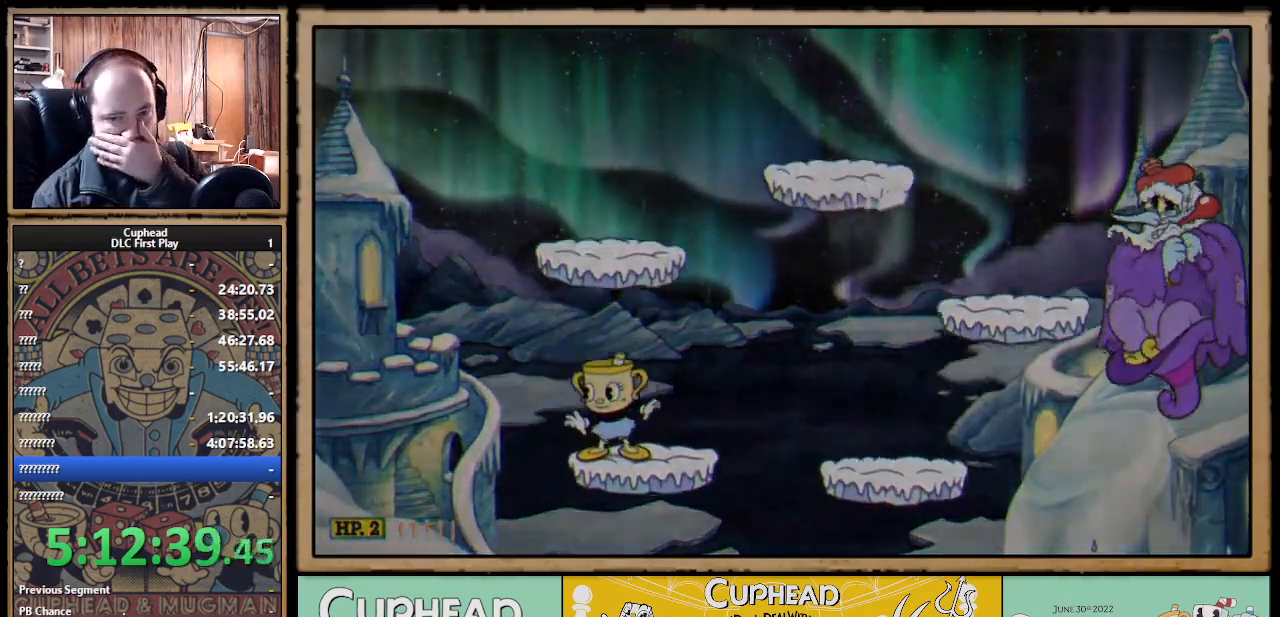
{"buttons": [], "left_stick": "center", "right_stick": "center", "events": []}
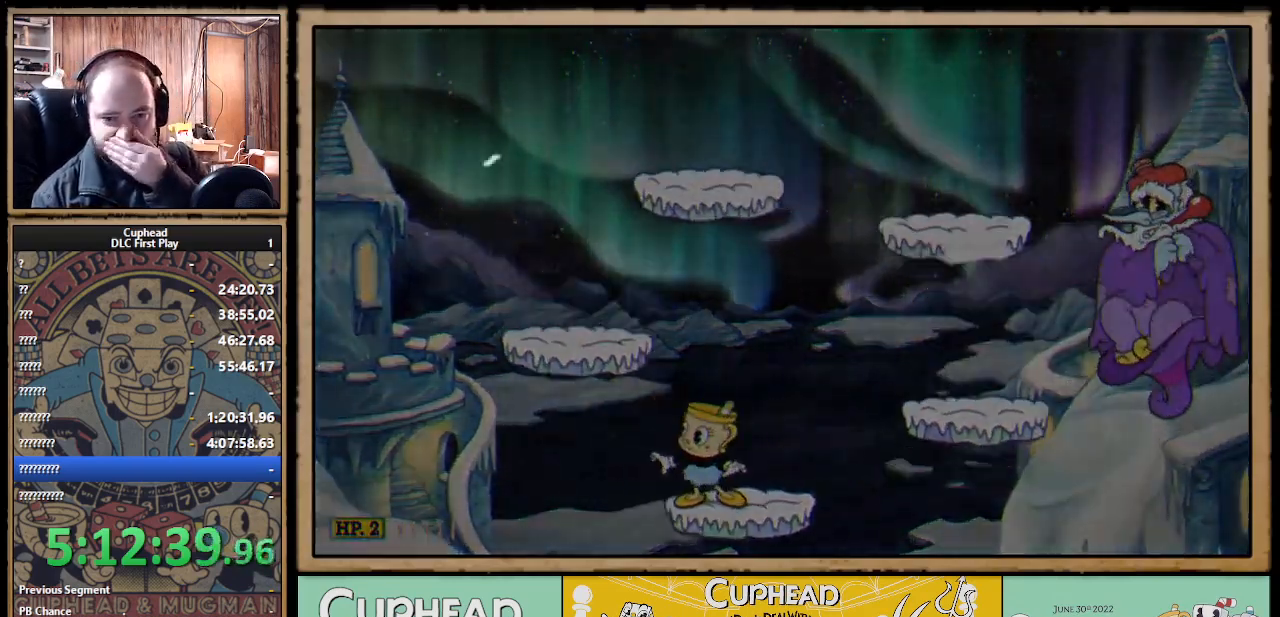
{"buttons": [], "left_stick": "center", "right_stick": "center", "events": []}
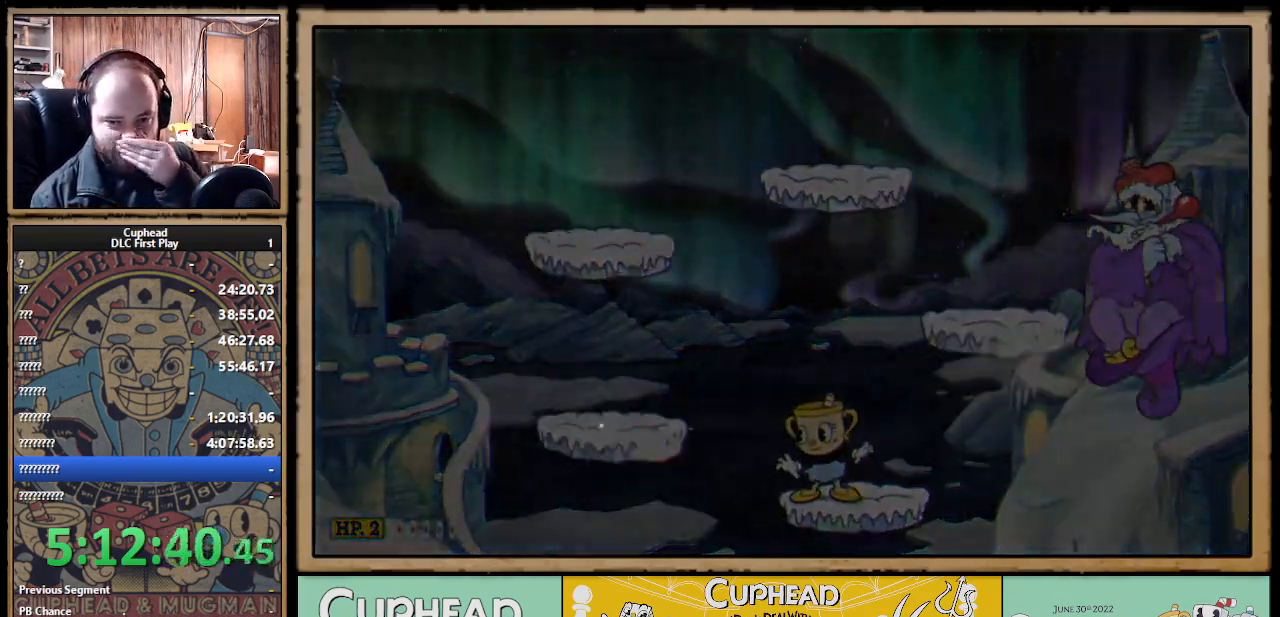
{"buttons": [], "left_stick": "center", "right_stick": "center", "events": []}
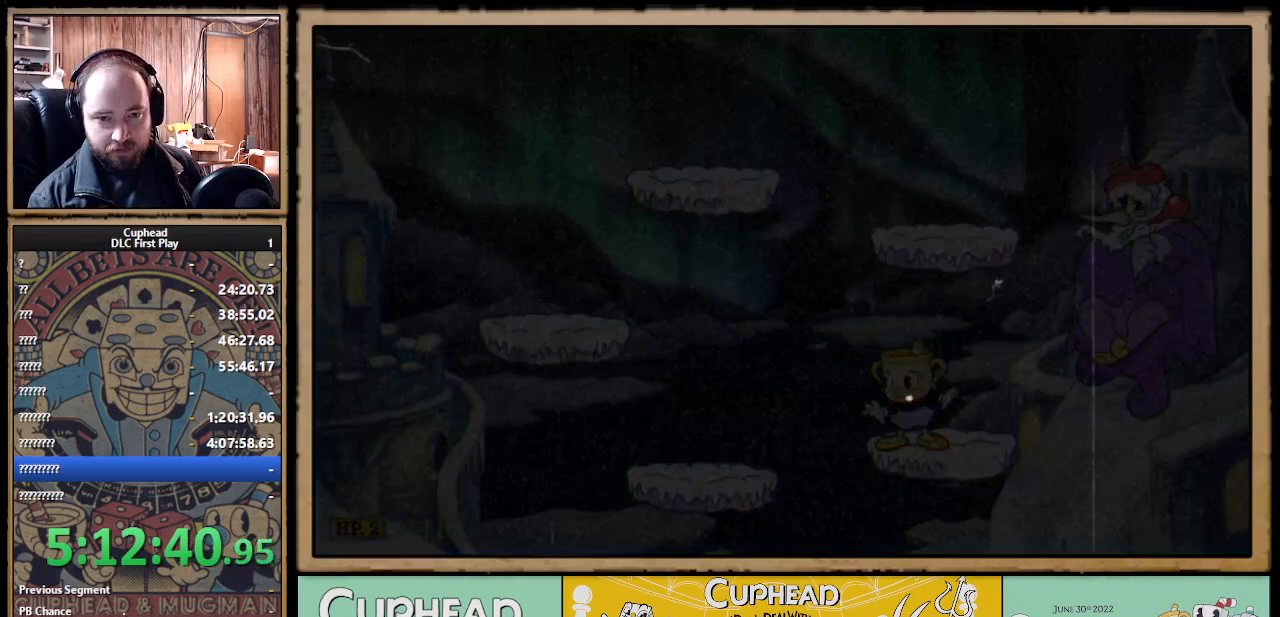
{"buttons": [], "left_stick": "center", "right_stick": "center", "events": []}
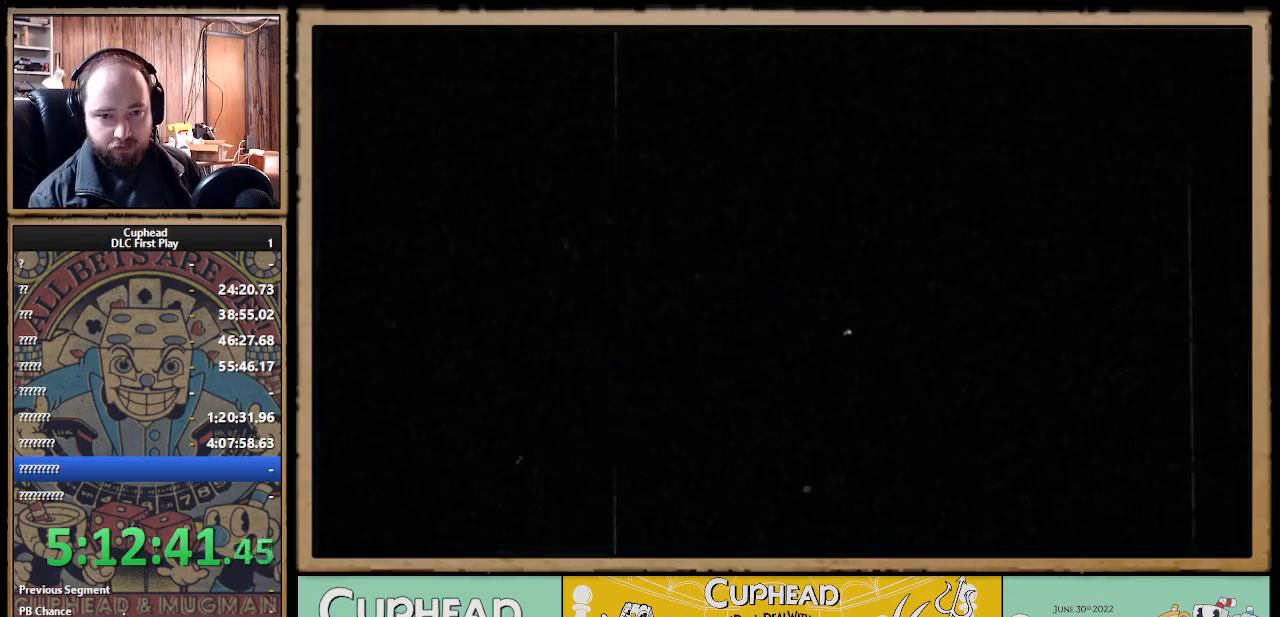
{"buttons": [], "left_stick": "center", "right_stick": "center", "events": []}
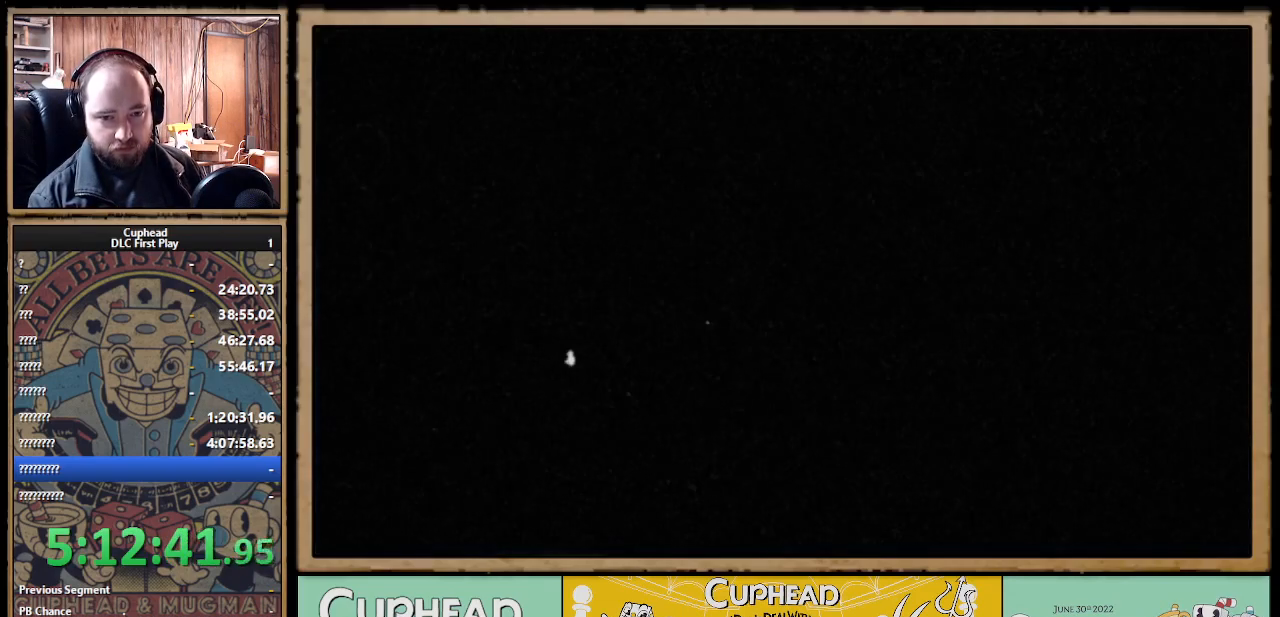
{"buttons": ["A"], "left_stick": "center", "right_stick": "center", "events": [[433, "A", "down"]]}
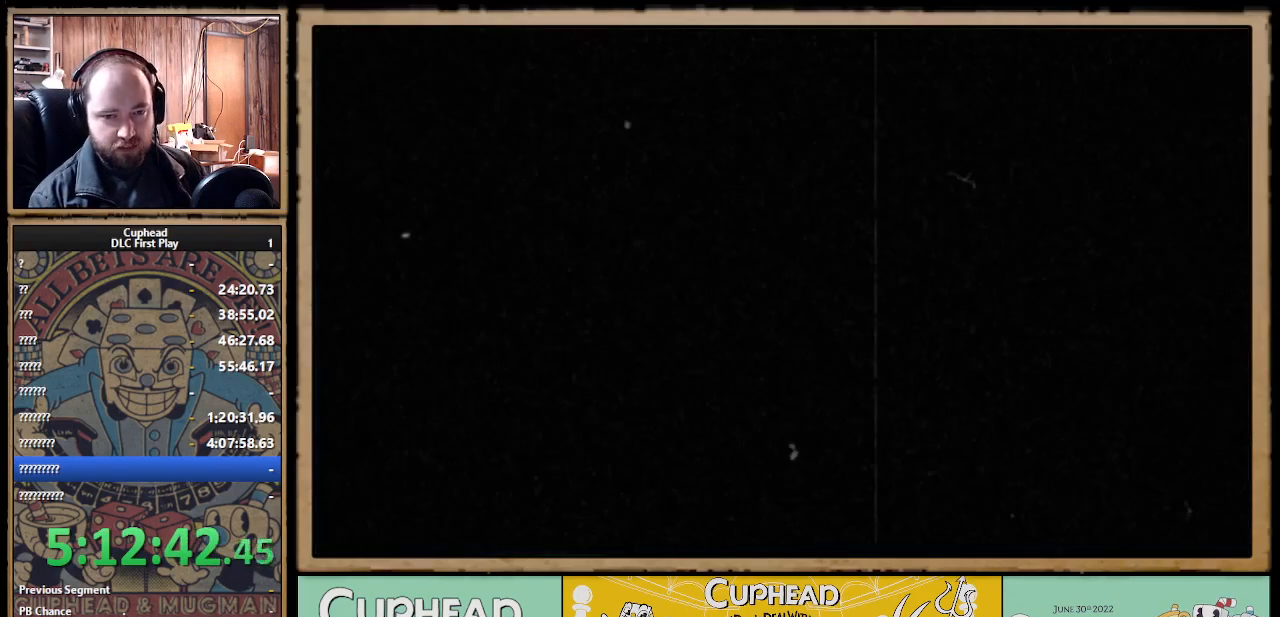
{"buttons": [], "left_stick": "center", "right_stick": "center", "events": [[167, "A", "up"], [233, "A", "down"], [283, "A", "up"], [350, "A", "down"], [383, "A", "up"], [450, "A", "down"], [500, "A", "up"]]}
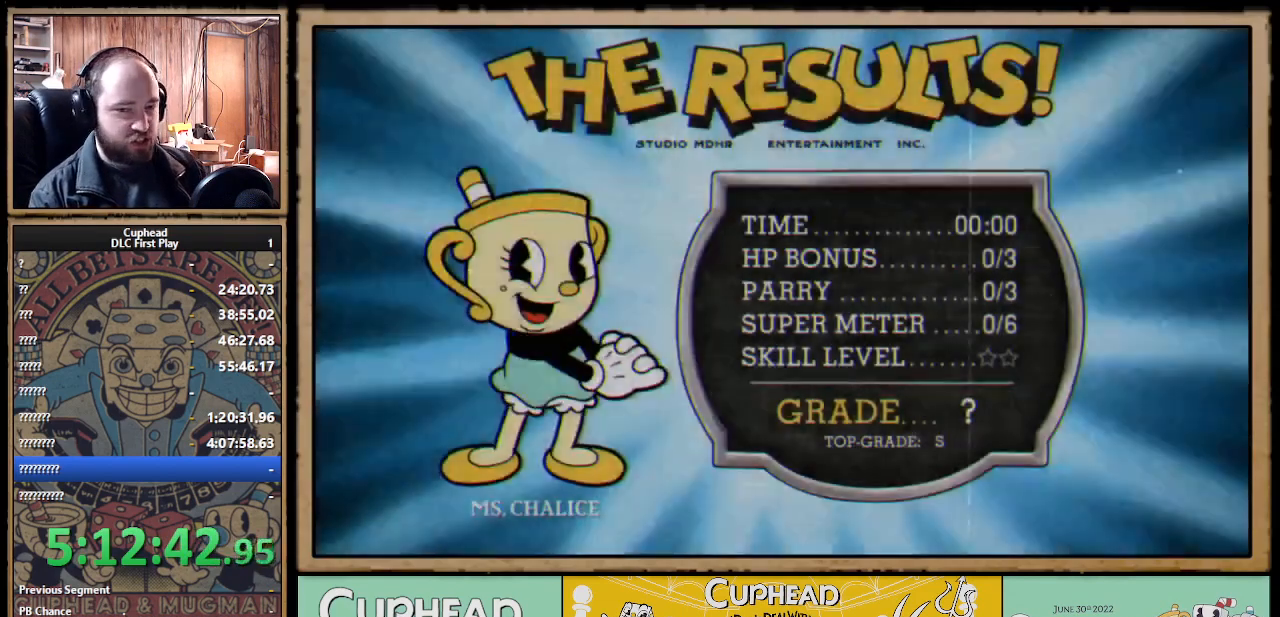
{"buttons": [], "left_stick": "center", "right_stick": "center", "events": [[67, "A", "down"], [83, "A", "up"], [183, "A", "down"], [200, "A", "up"], [267, "A", "down"], [317, "A", "up"], [400, "A", "down"], [450, "A", "up"]]}
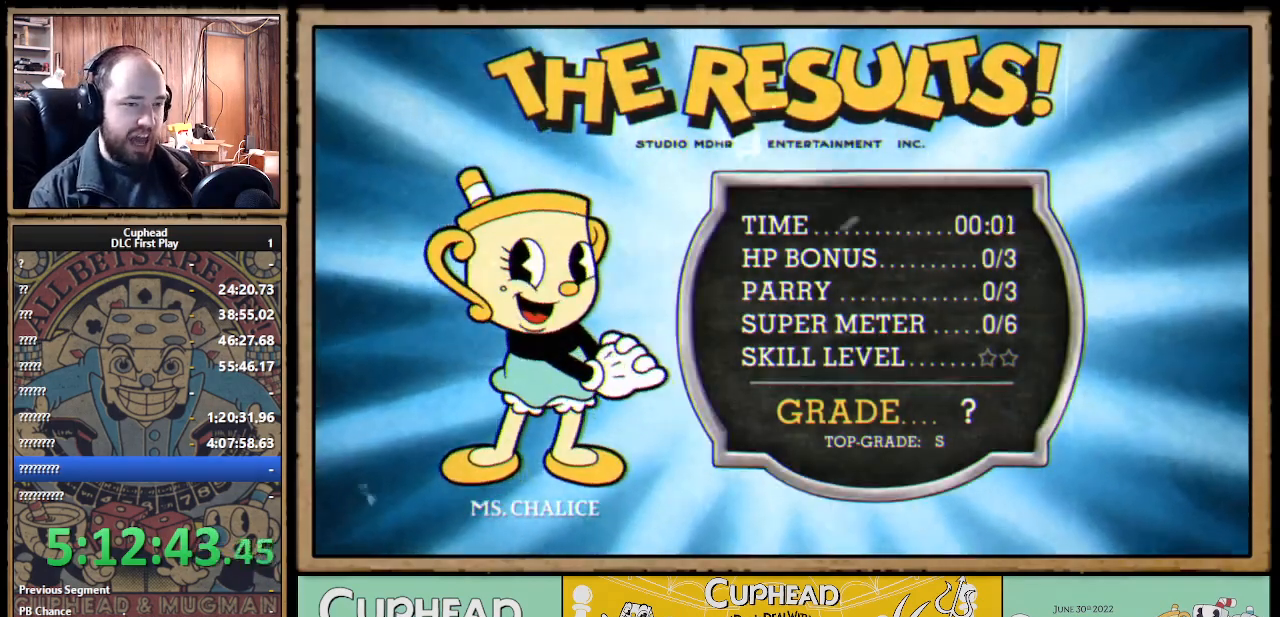
{"buttons": [], "left_stick": "center", "right_stick": "center", "events": [[17, "A", "down"], [67, "A", "up"], [117, "A", "down"], [200, "A", "up"], [267, "A", "down"], [317, "A", "up"], [383, "A", "down"], [467, "A", "up"]]}
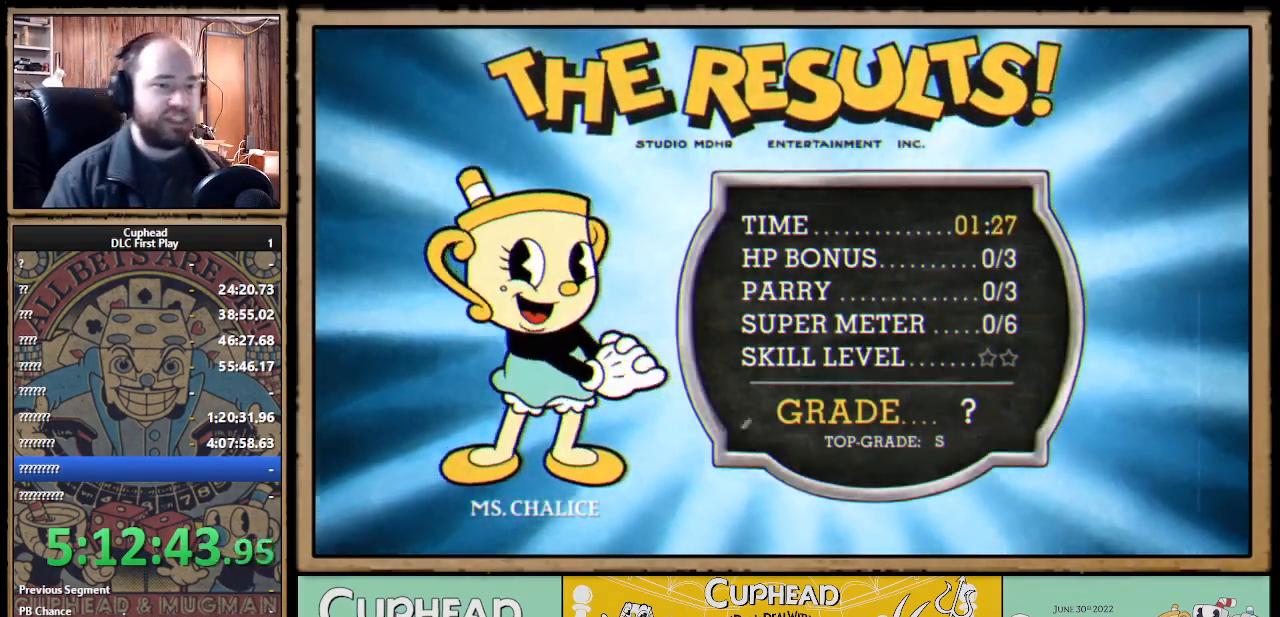
{"buttons": [], "left_stick": "center", "right_stick": "center", "events": [[17, "A", "down"], [50, "A", "up"], [150, "A", "down"], [183, "A", "up"], [250, "A", "down"], [317, "A", "up"], [383, "A", "down"], [433, "A", "up"]]}
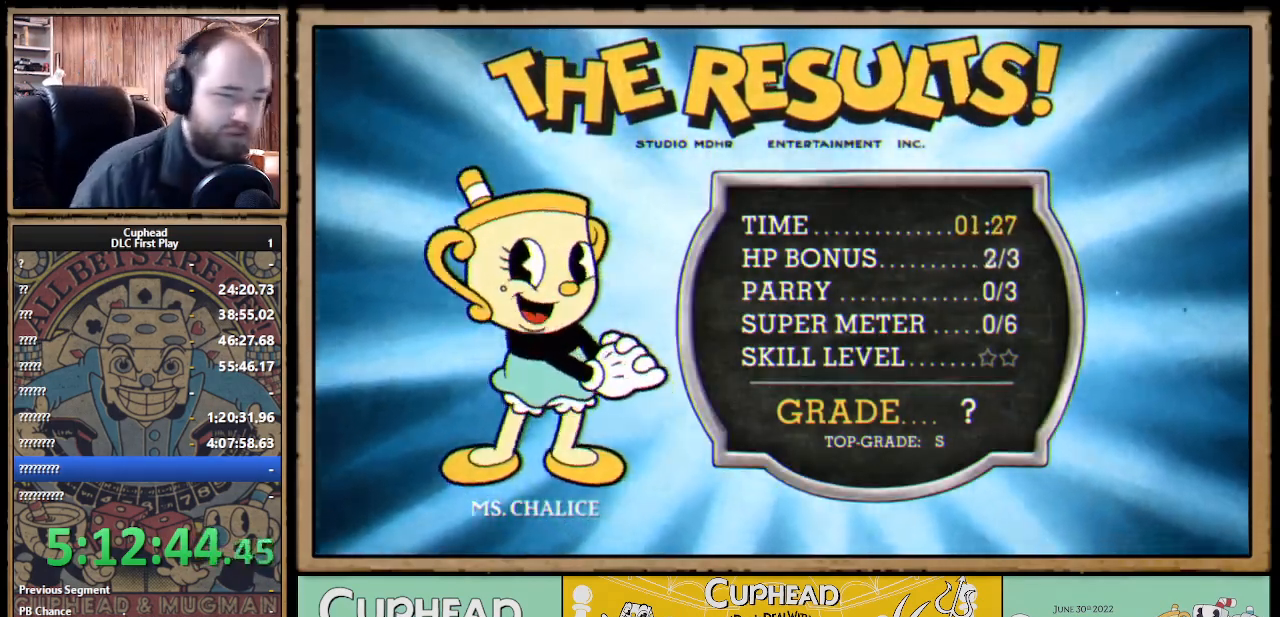
{"buttons": ["A"], "left_stick": "center", "right_stick": "center", "events": [[17, "A", "down"], [50, "A", "up"], [133, "A", "down"], [167, "A", "up"], [267, "A", "down"], [317, "A", "up"], [483, "A", "down"]]}
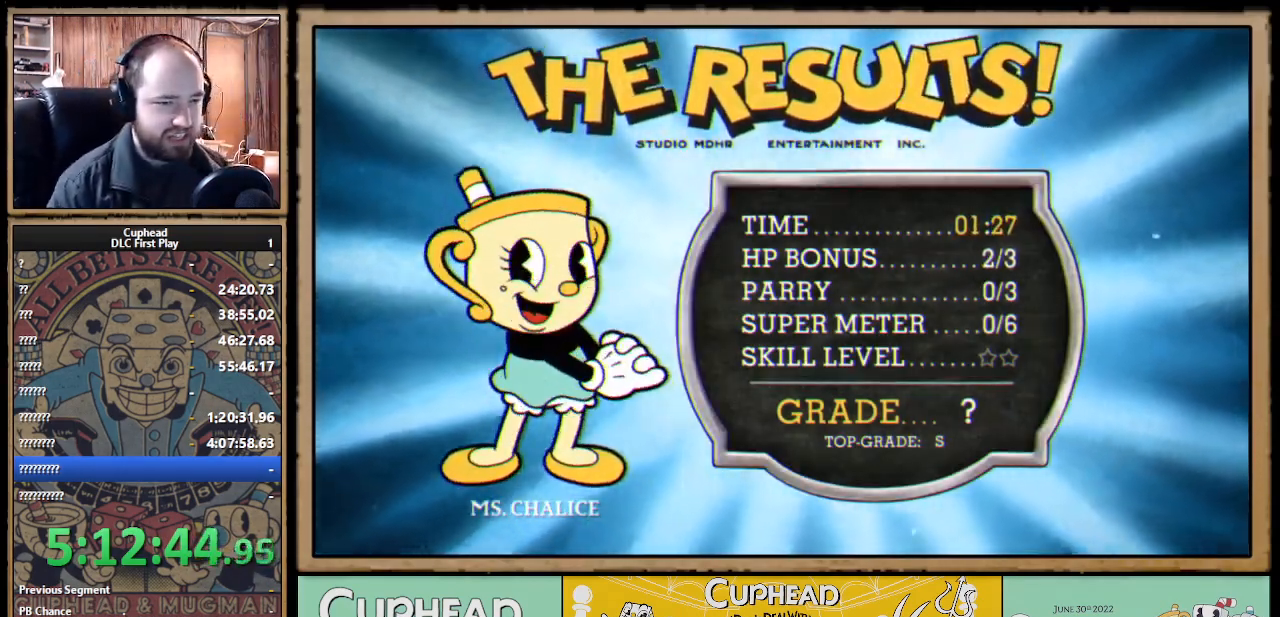
{"buttons": ["A"], "left_stick": "center", "right_stick": "center", "events": [[33, "A", "up"], [117, "A", "down"], [150, "A", "up"], [217, "A", "down"], [300, "A", "up"], [350, "A", "down"], [417, "A", "up"], [467, "A", "down"]]}
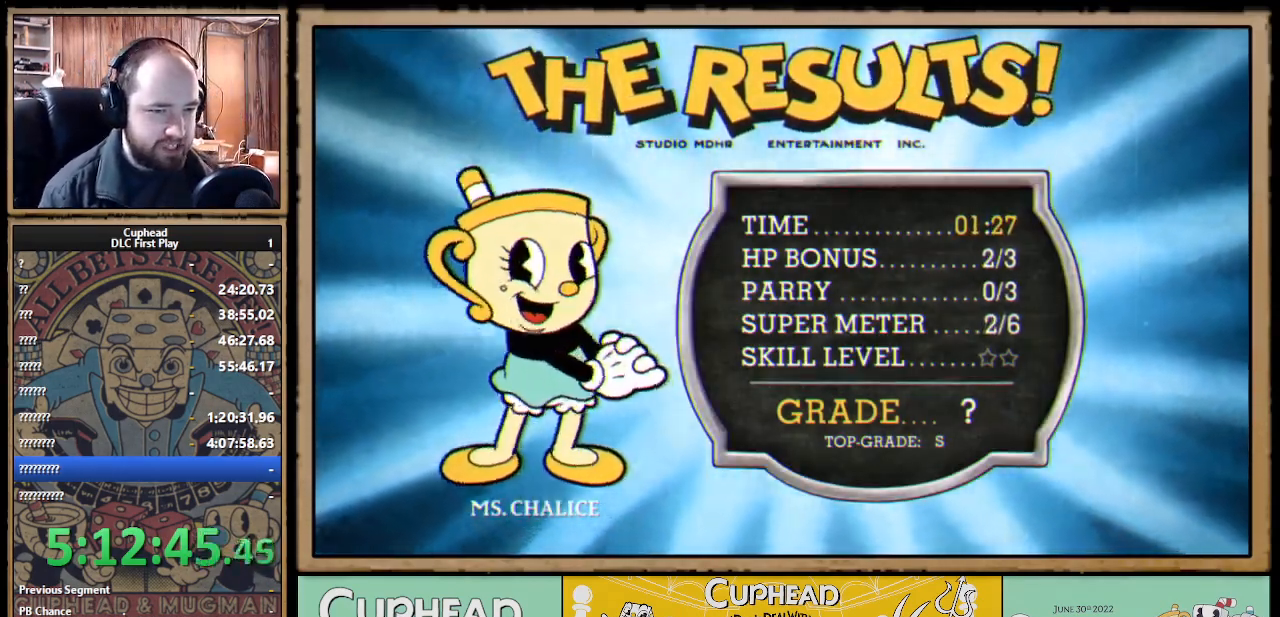
{"buttons": ["A"], "left_stick": "center", "right_stick": "center", "events": [[33, "A", "up"], [100, "A", "down"], [150, "A", "up"], [233, "A", "down"], [283, "A", "up"], [333, "A", "down"], [383, "A", "up"], [467, "A", "down"]]}
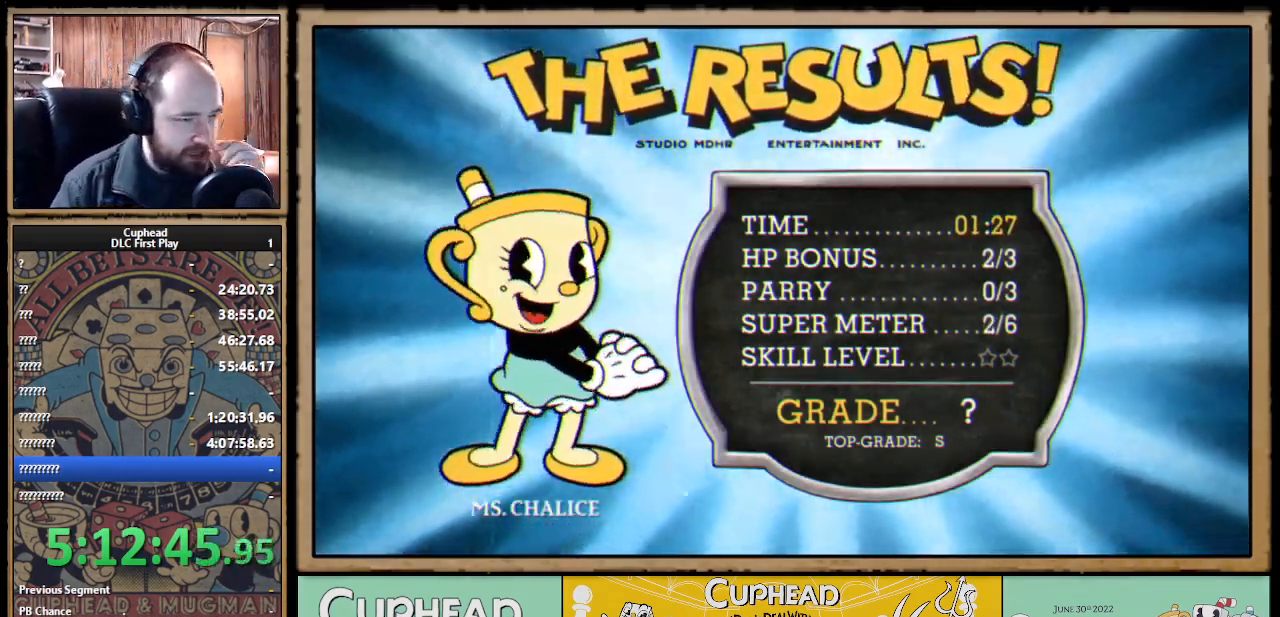
{"buttons": [], "left_stick": "center", "right_stick": "center", "events": [[17, "A", "up"], [83, "A", "down"], [133, "A", "up"], [217, "A", "down"], [250, "A", "up"], [350, "A", "down"], [383, "A", "up"], [467, "A", "down"], [500, "A", "up"]]}
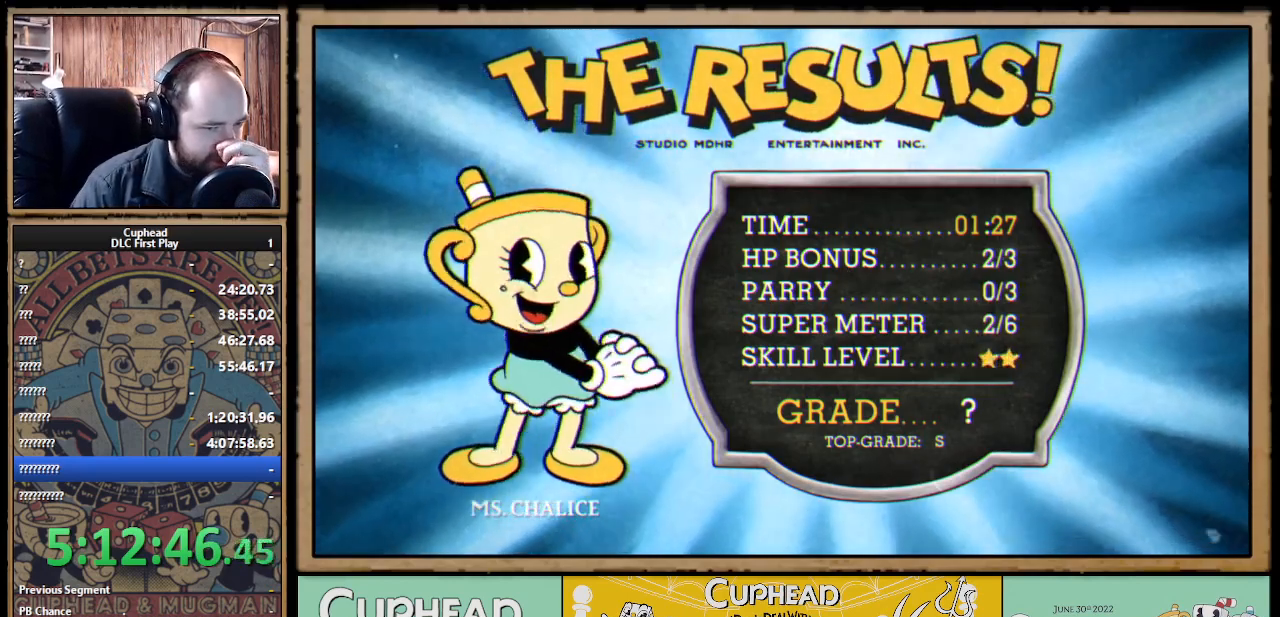
{"buttons": ["A"], "left_stick": "center", "right_stick": "center", "events": [[83, "A", "down"], [133, "A", "up"], [200, "A", "down"], [250, "A", "up"], [333, "A", "down"], [400, "A", "up"], [450, "A", "down"]]}
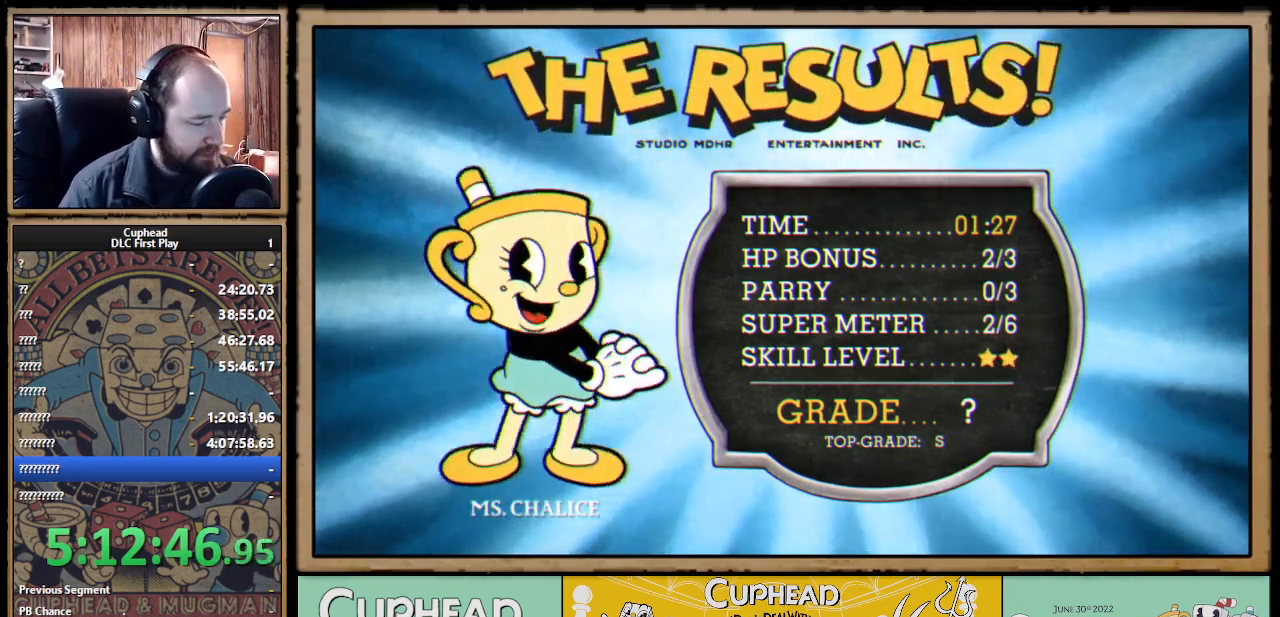
{"buttons": [], "left_stick": "center", "right_stick": "center", "events": [[33, "A", "up"]]}